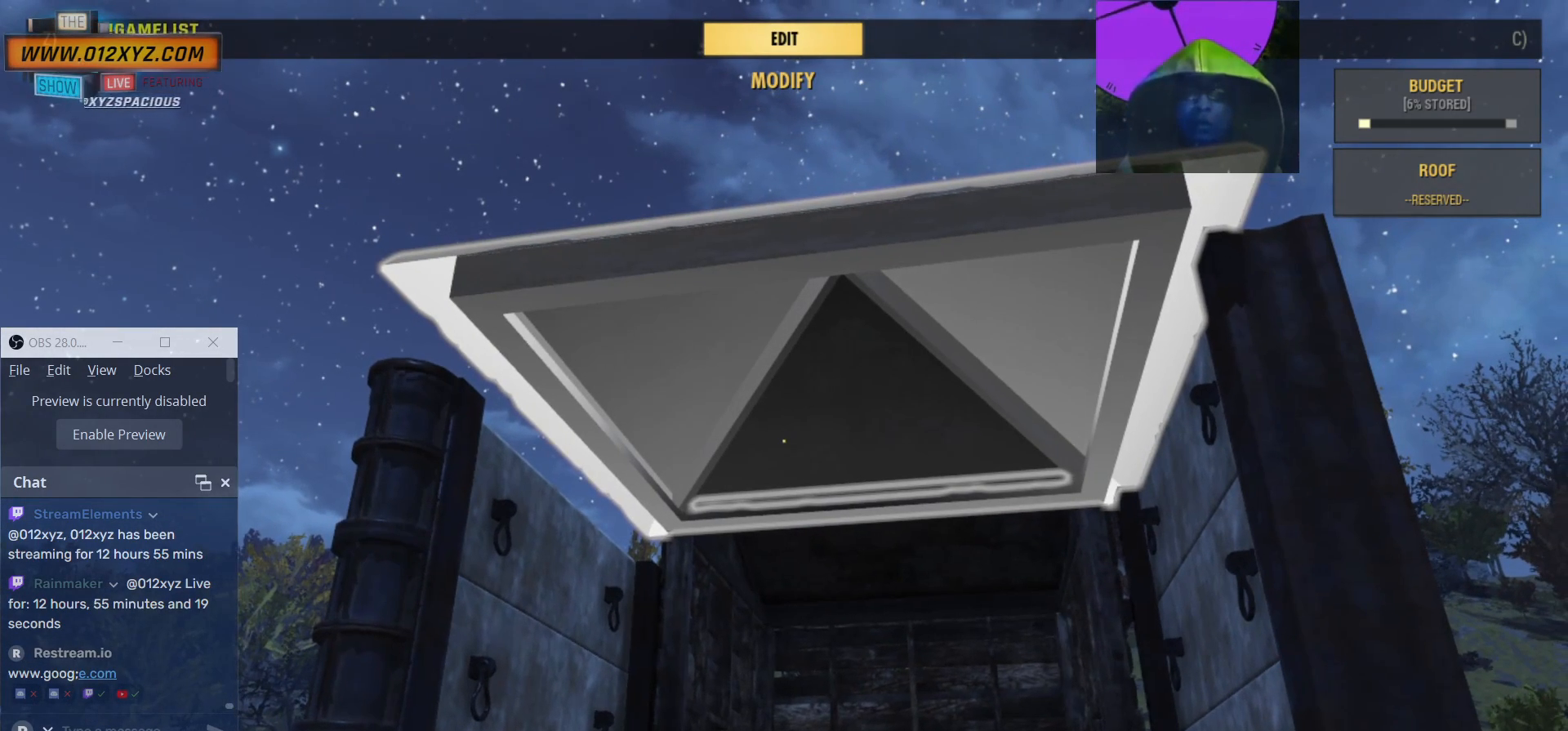
Gameplay with keyboard and mouse; each line is a JSON object with the keys and mouse buttons held at the frame after it. "events" lists presses ("down") and releases ("up") of "1", "2", "3", "4", "5", "a", "alt", "b", "c", "ctrl", "d", "e", "f", "g", "q", "r", "s", "shift", "space", "t", "tab", "v", "w", "x", "z", "mouse_left", "mouse_wheel", "mouse_right", "mouse_mb4" and "mouse_mb5" between this image and that frame as [ms after this image, input, new state], when the widget could be followed in between. "mouse_left", "mouse_wheel", "mouse_right", "mouse_mb4", "mouse_mb5" = the "left", "wheel", "right", "mb4", "mb5" buttons of the "mouse" list. No other keys are recorded. "wheel" means that the mouse wheel is clicked or scrolled. Not read: mouse_move.
{"keys": [], "mouse": [], "events": [[434, "tab", "down"], [500, "tab", "up"]]}
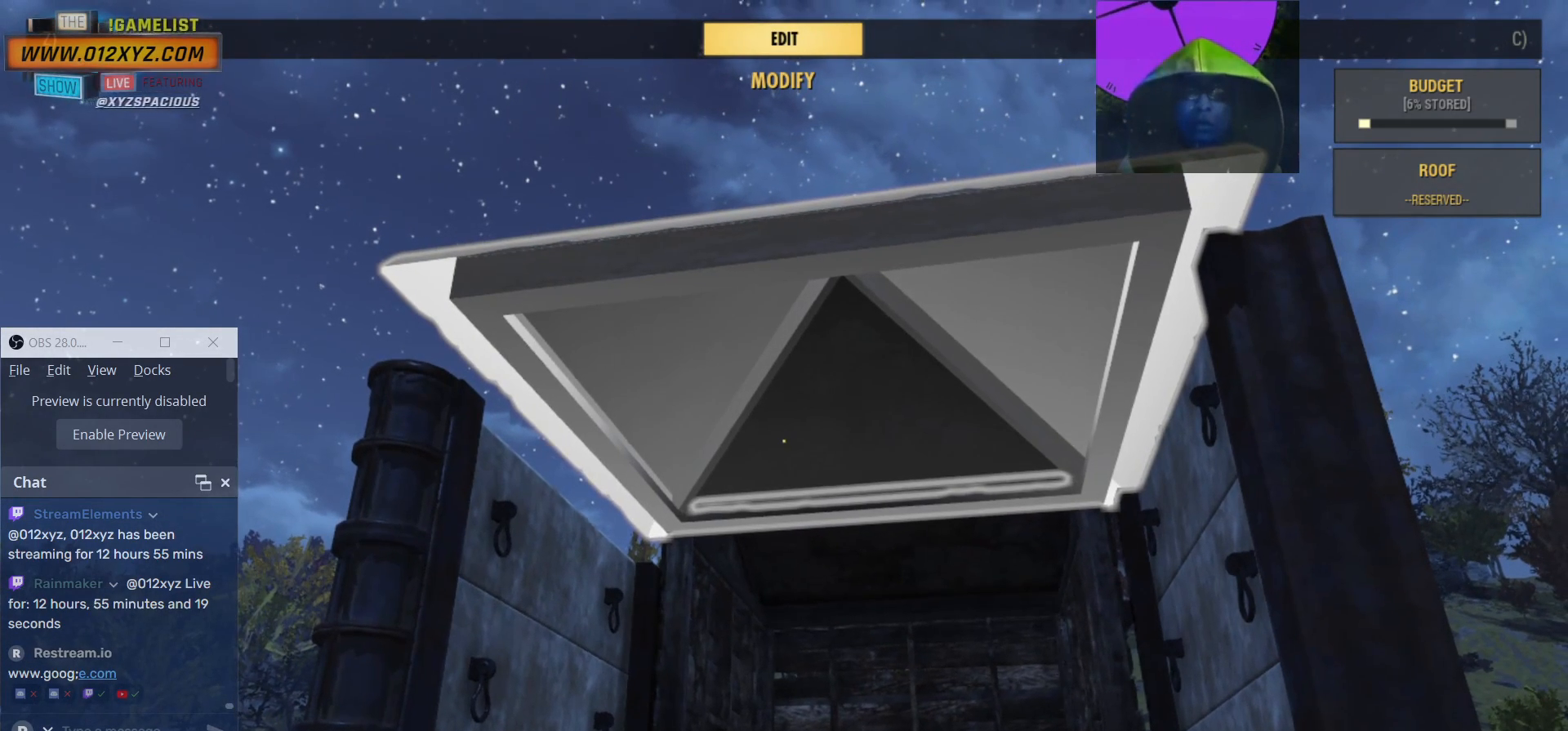
{"keys": [], "mouse": [], "events": []}
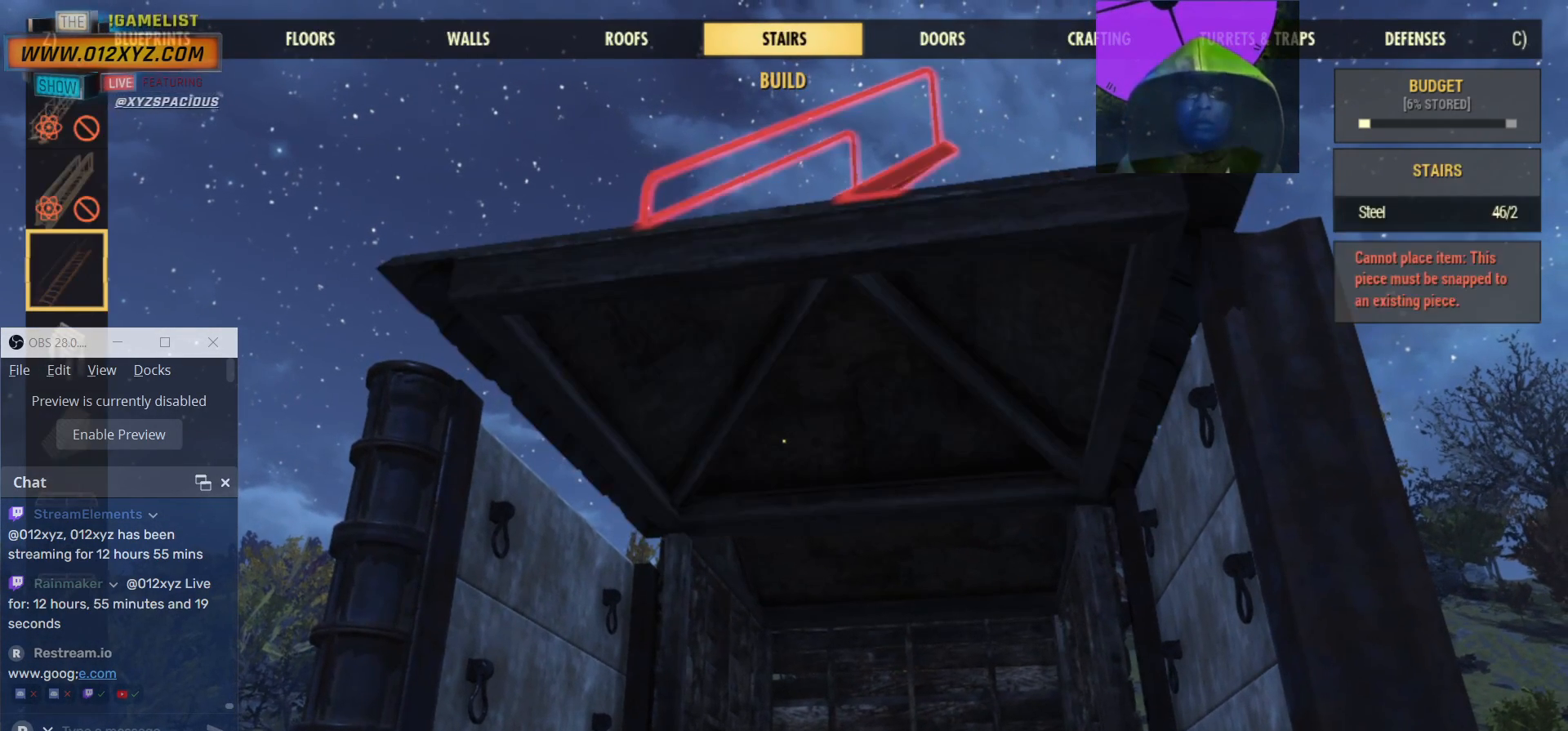
{"keys": [], "mouse": [], "events": [[300, "tab", "down"], [434, "tab", "up"]]}
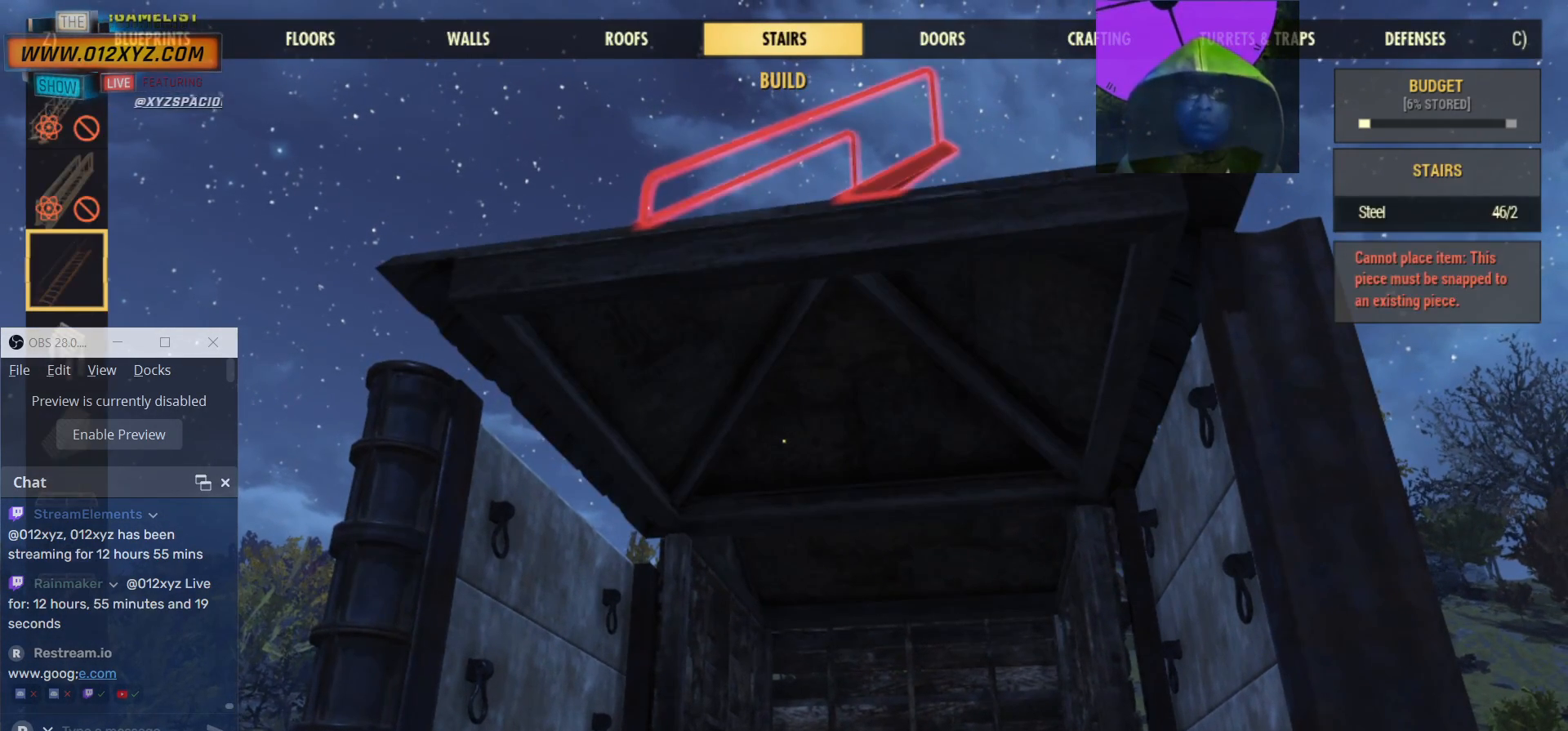
{"keys": [], "mouse": [], "events": []}
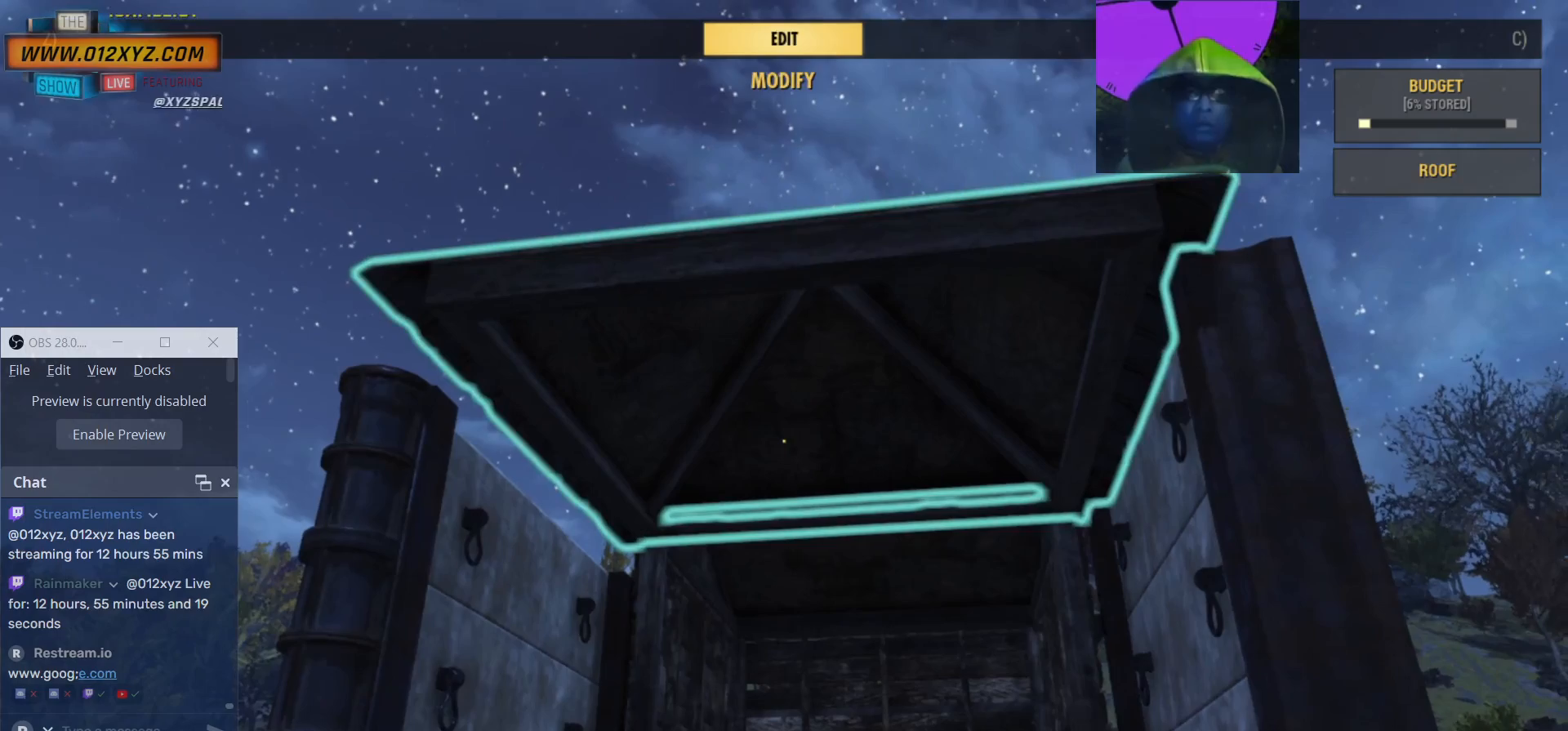
{"keys": [], "mouse": [], "events": []}
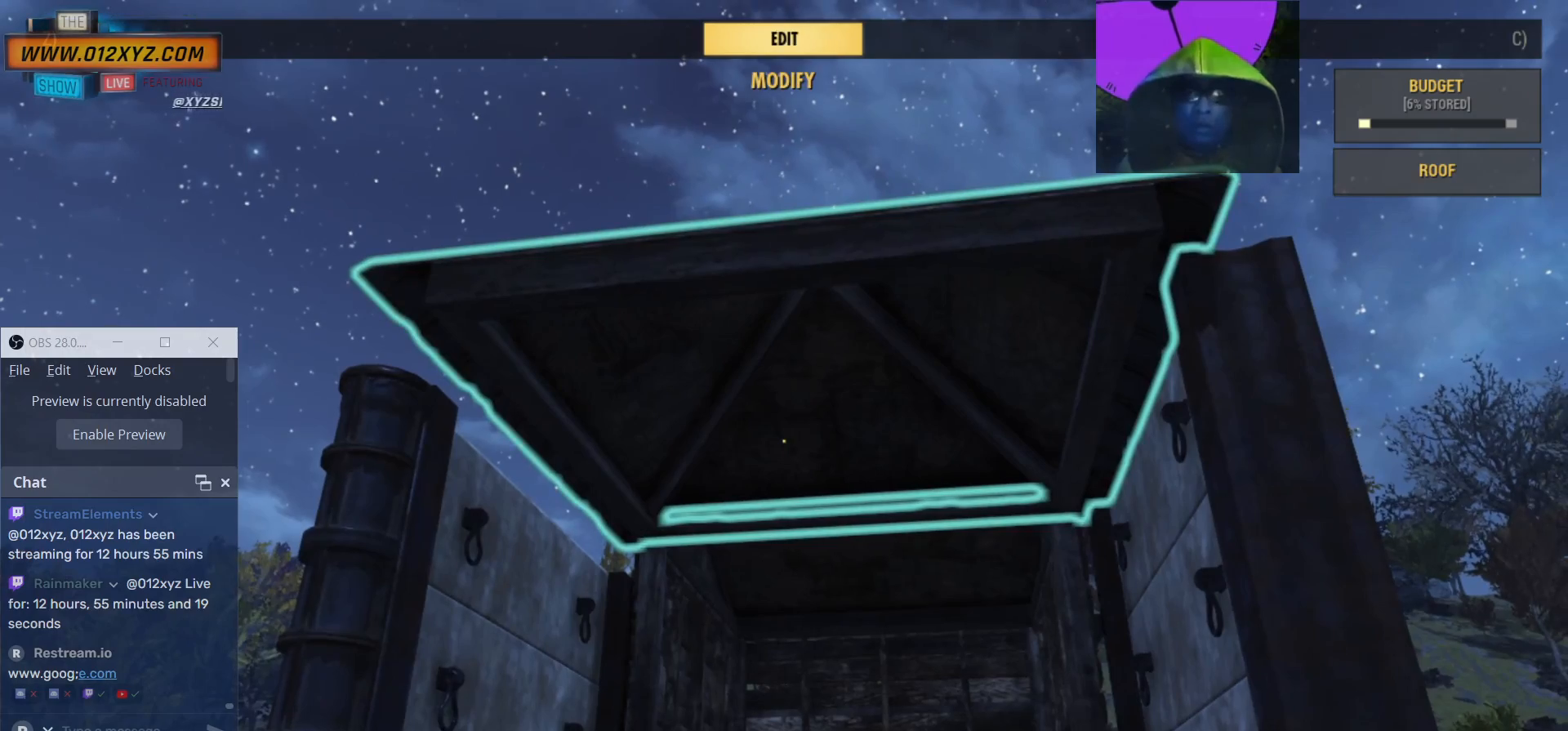
{"keys": [], "mouse": [], "events": [[267, "e", "down"], [367, "e", "up"]]}
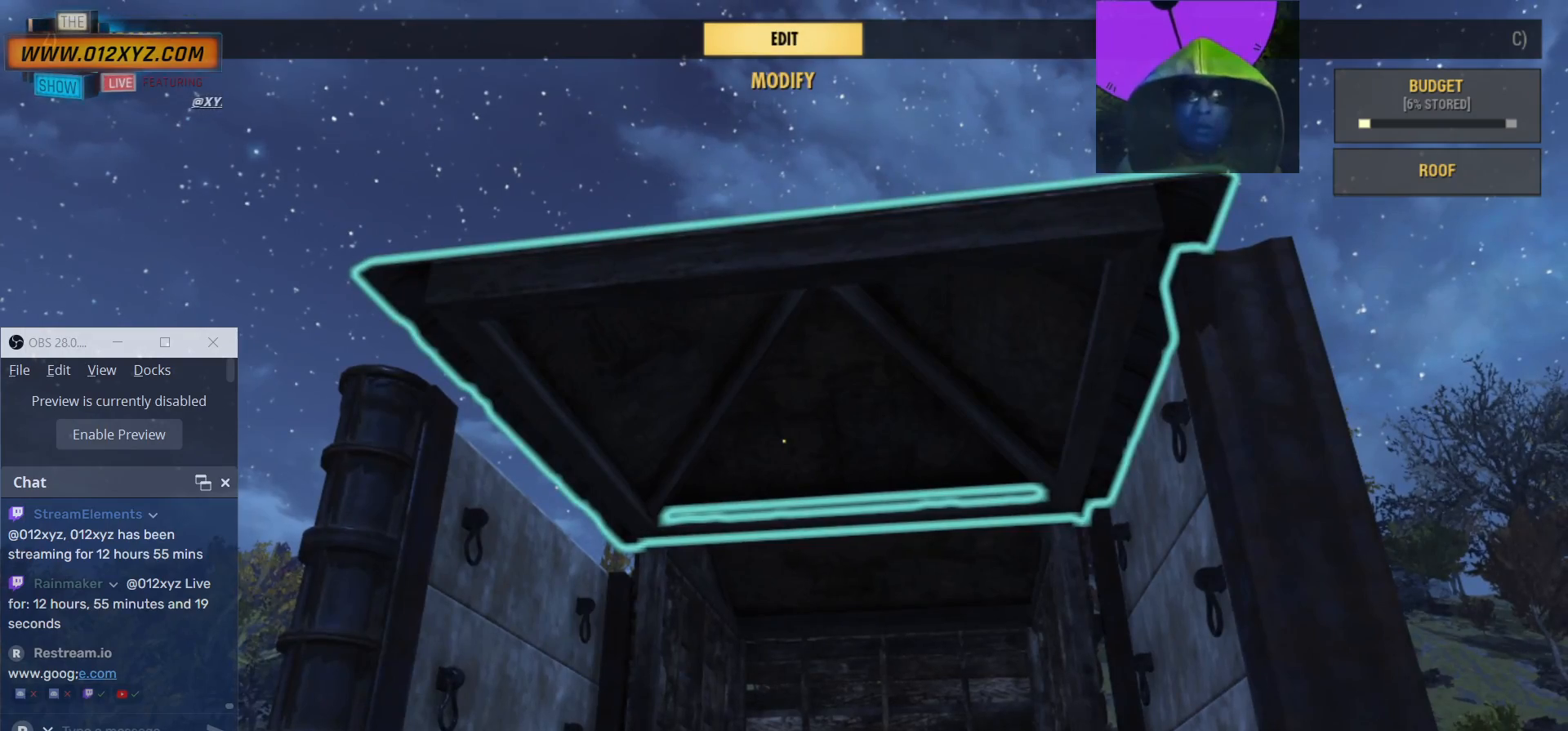
{"keys": [], "mouse": [], "events": []}
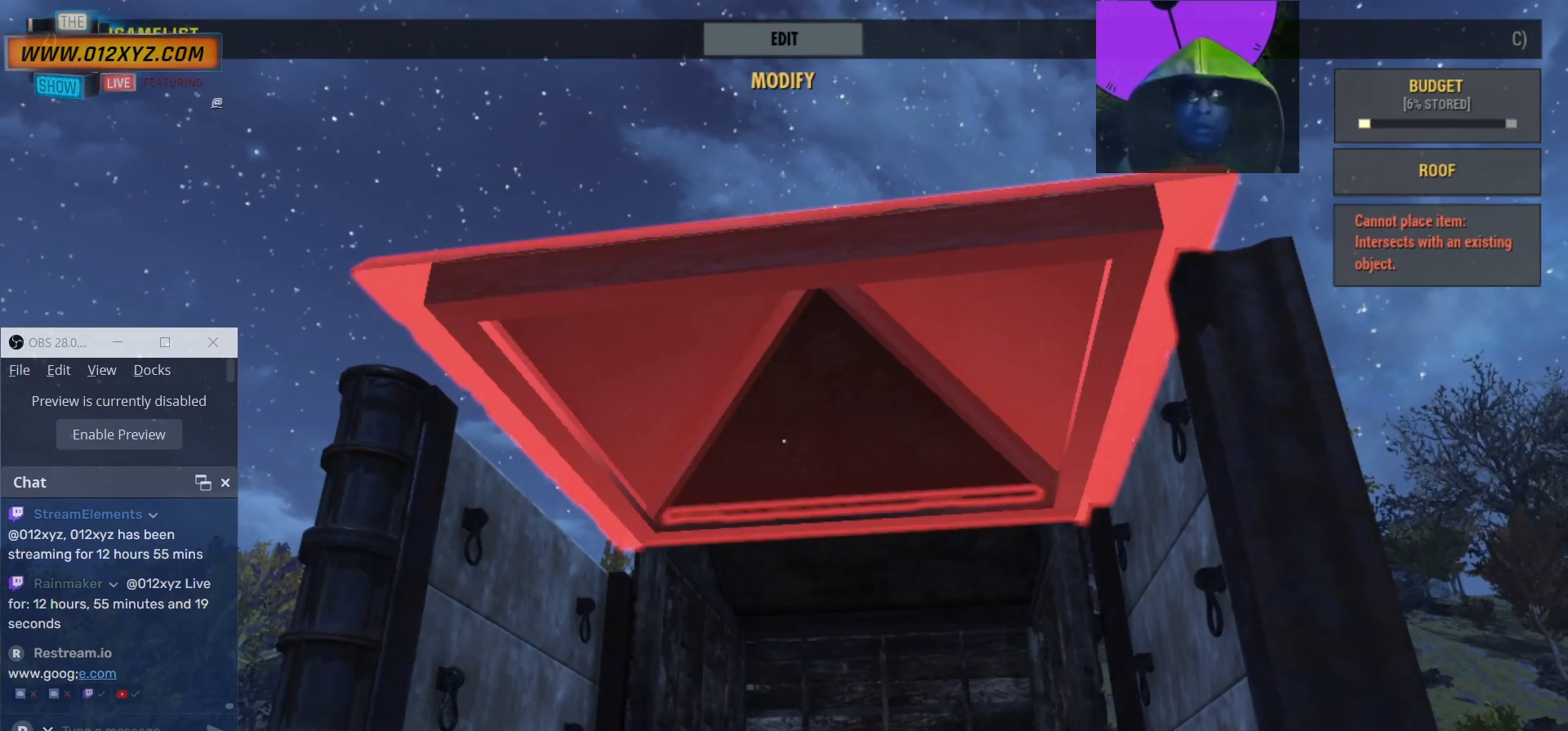
{"keys": ["d"], "mouse": [], "events": [[200, "d", "down"]]}
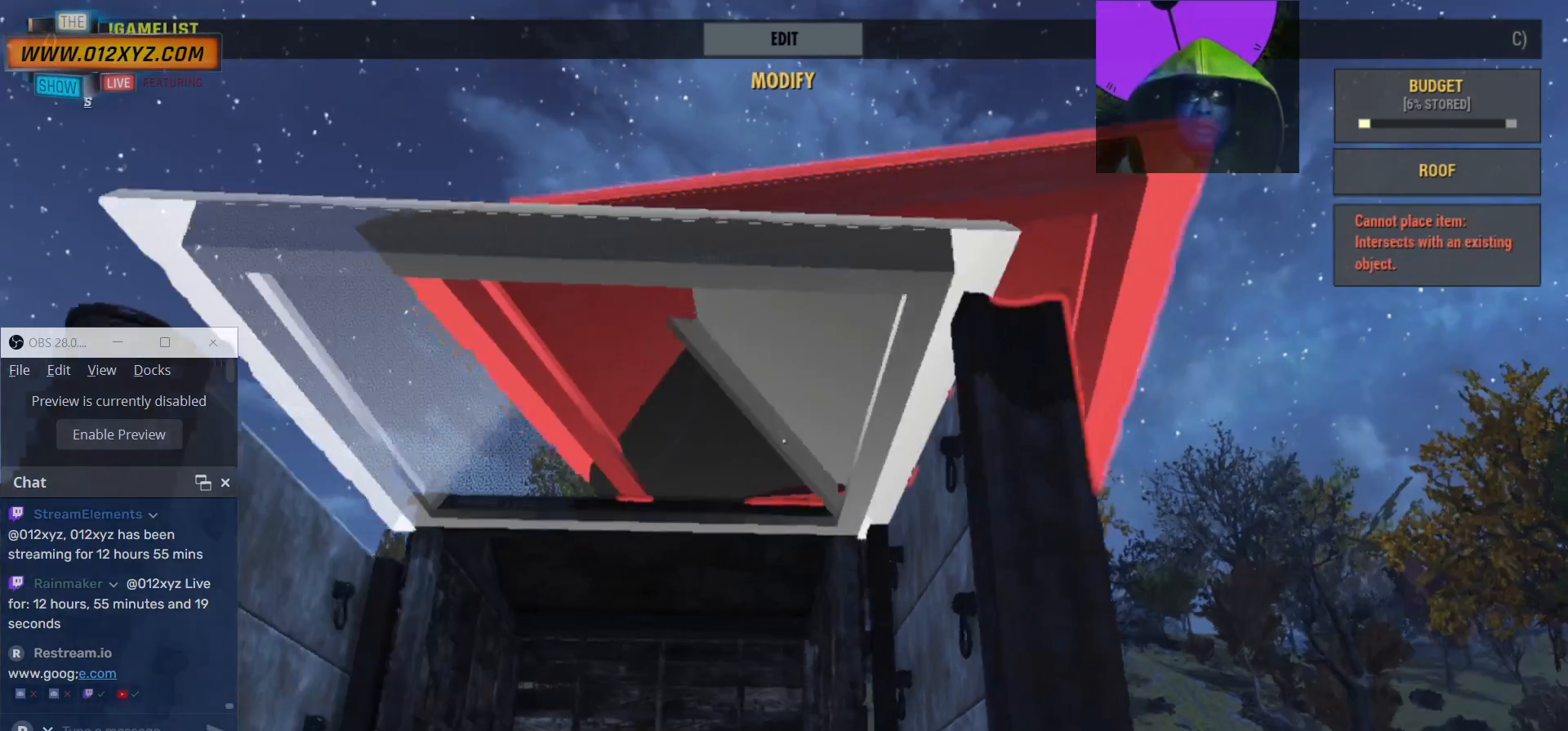
{"keys": ["d"], "mouse": [], "events": []}
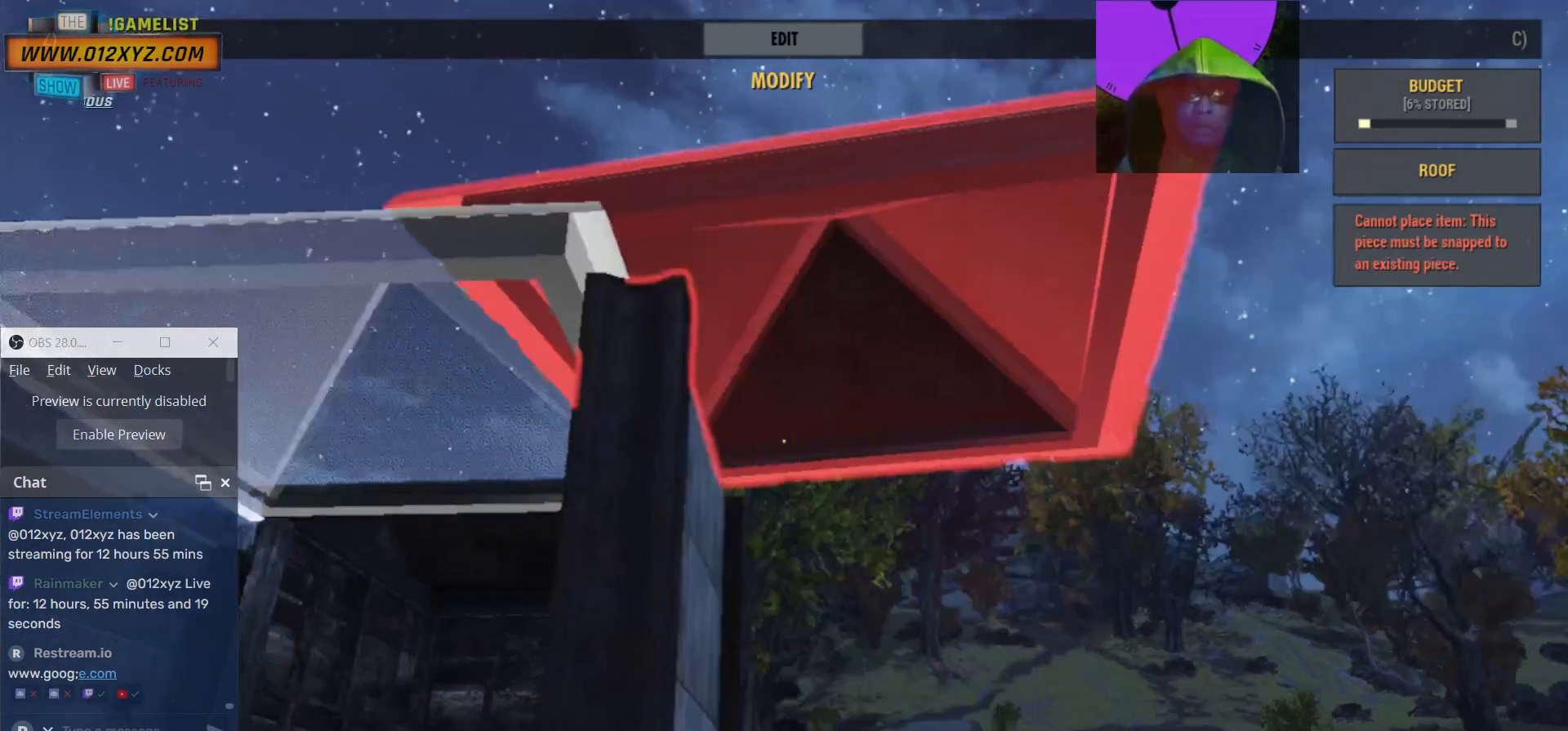
{"keys": [], "mouse": [], "events": [[500, "d", "up"]]}
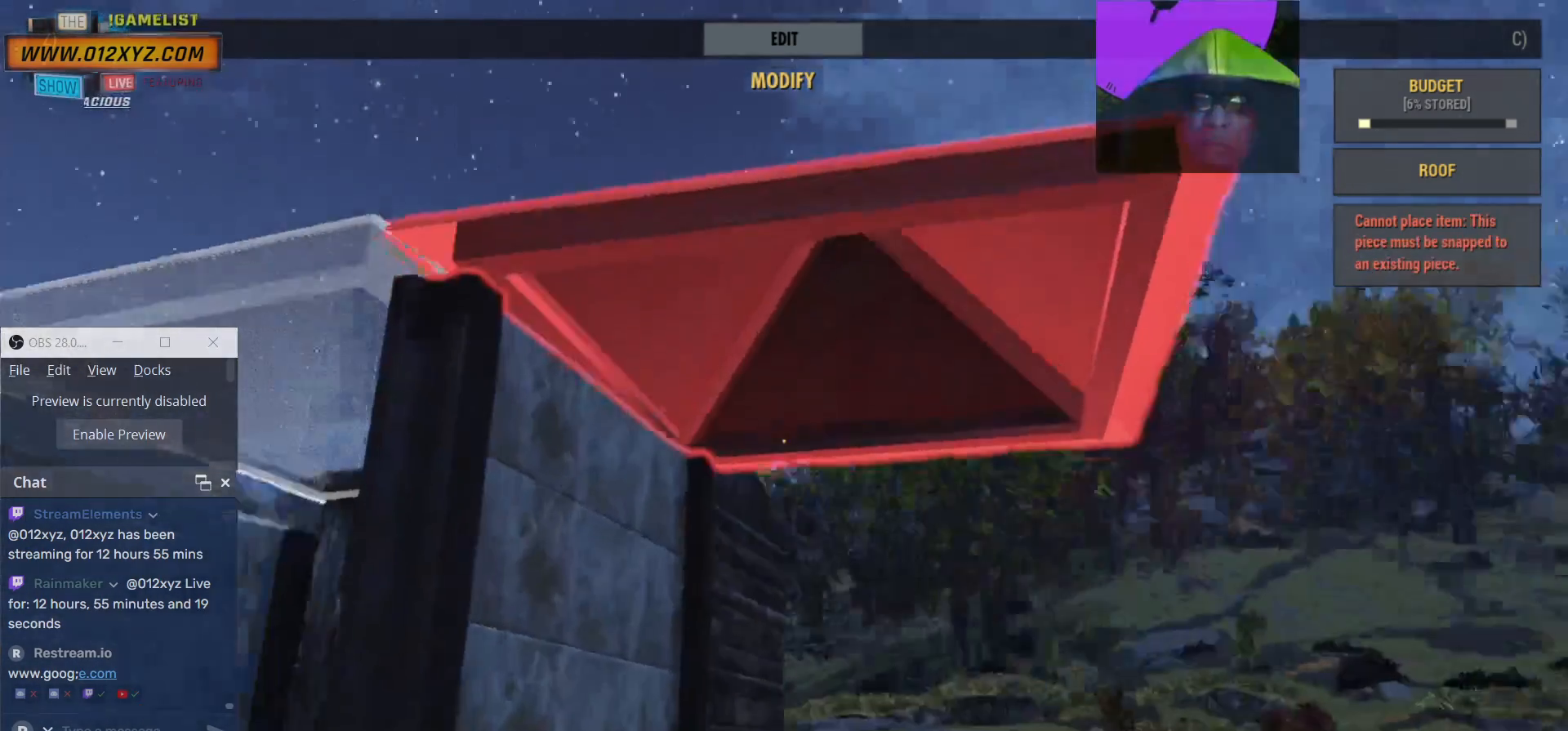
{"keys": [], "mouse": [], "events": []}
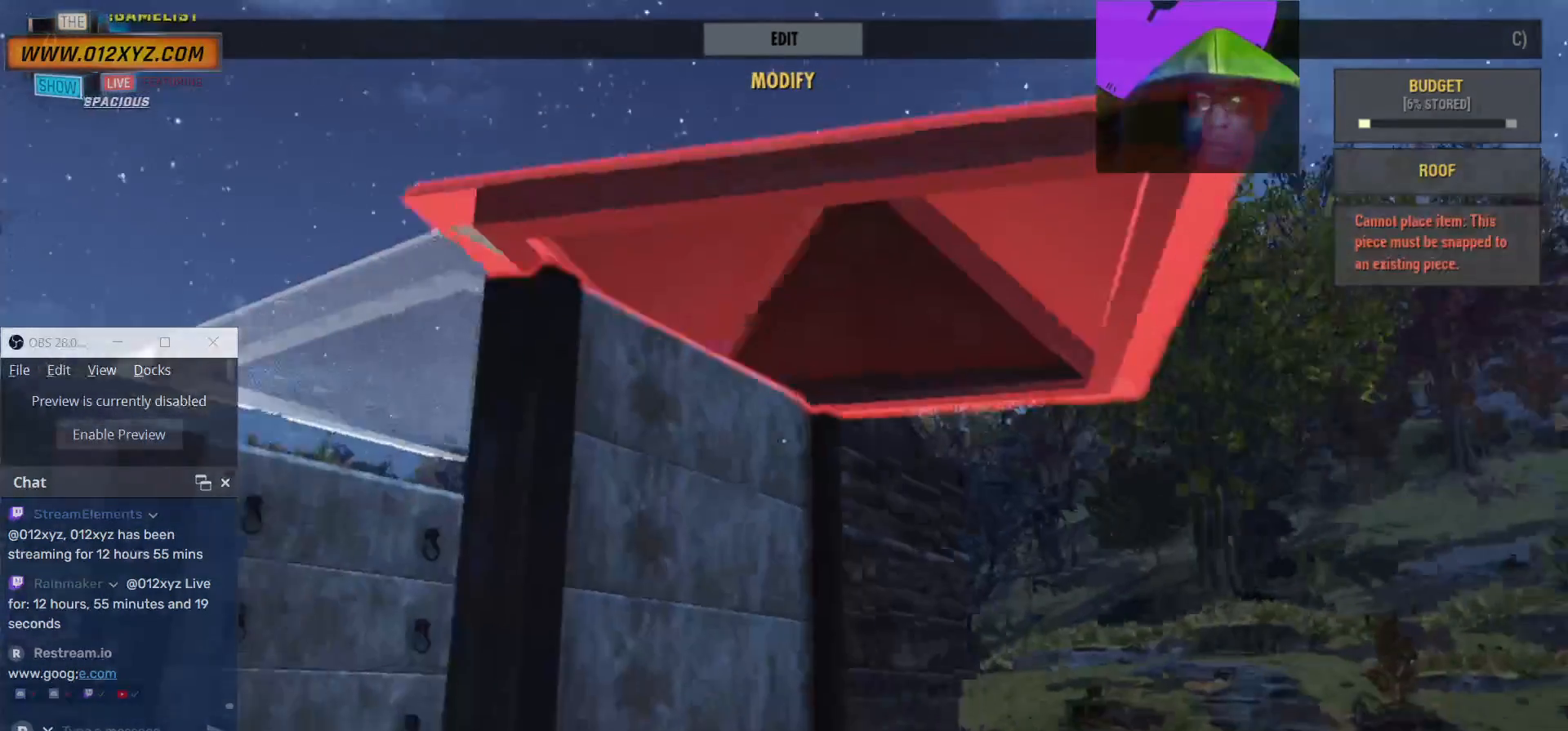
{"keys": ["s"], "mouse": [], "events": [[67, "s", "down"]]}
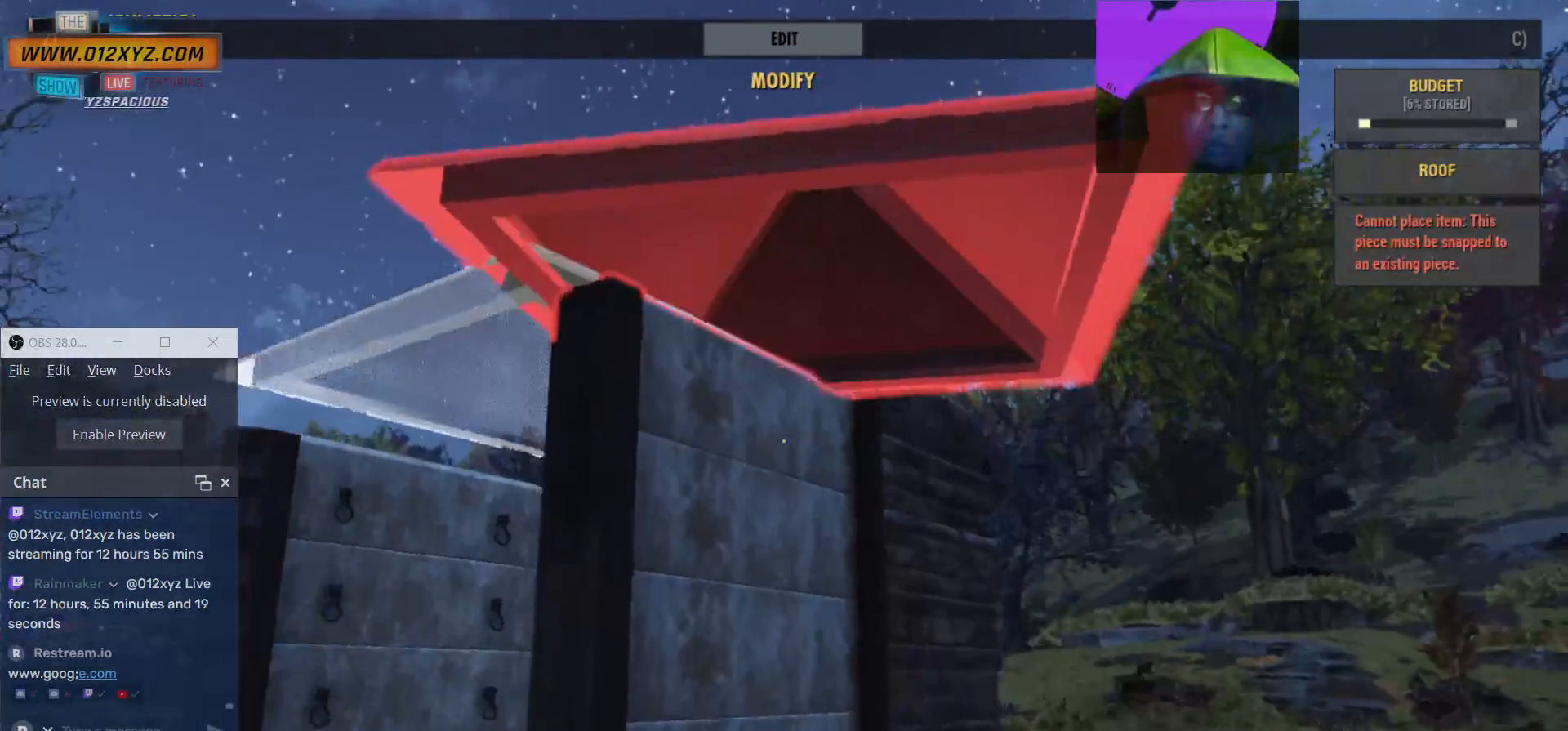
{"keys": [], "mouse": [], "events": [[100, "s", "up"]]}
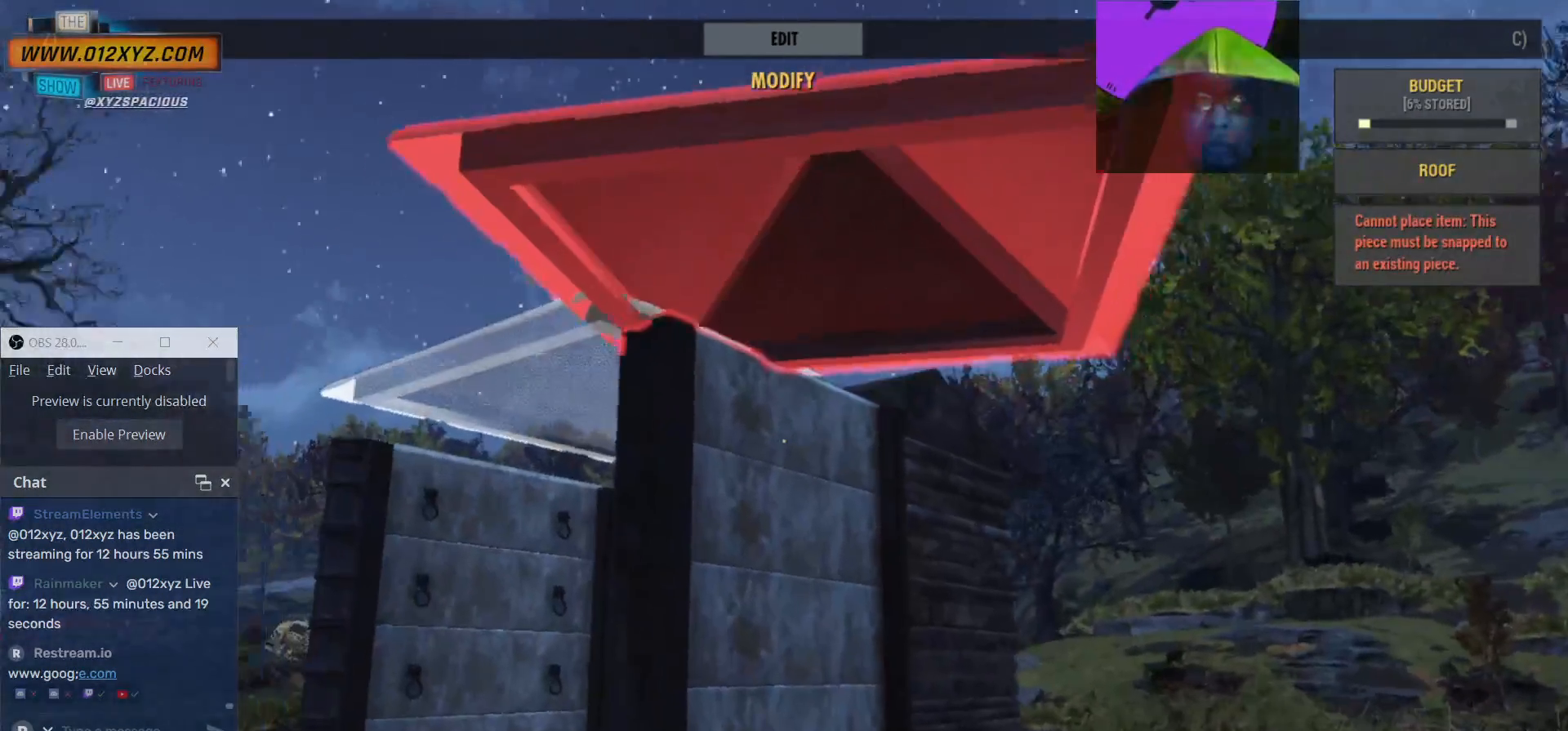
{"keys": [], "mouse": [], "events": []}
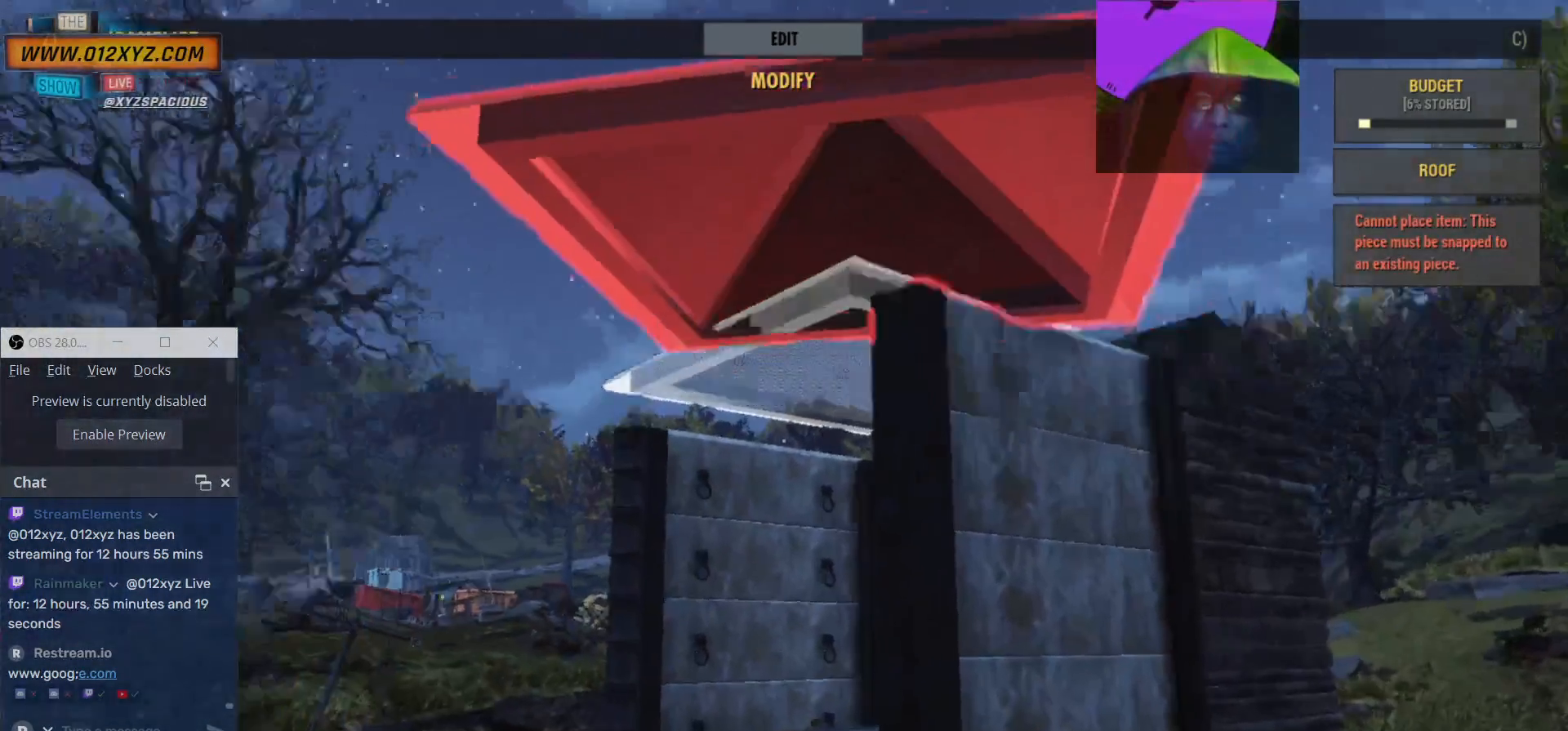
{"keys": [], "mouse": [], "events": []}
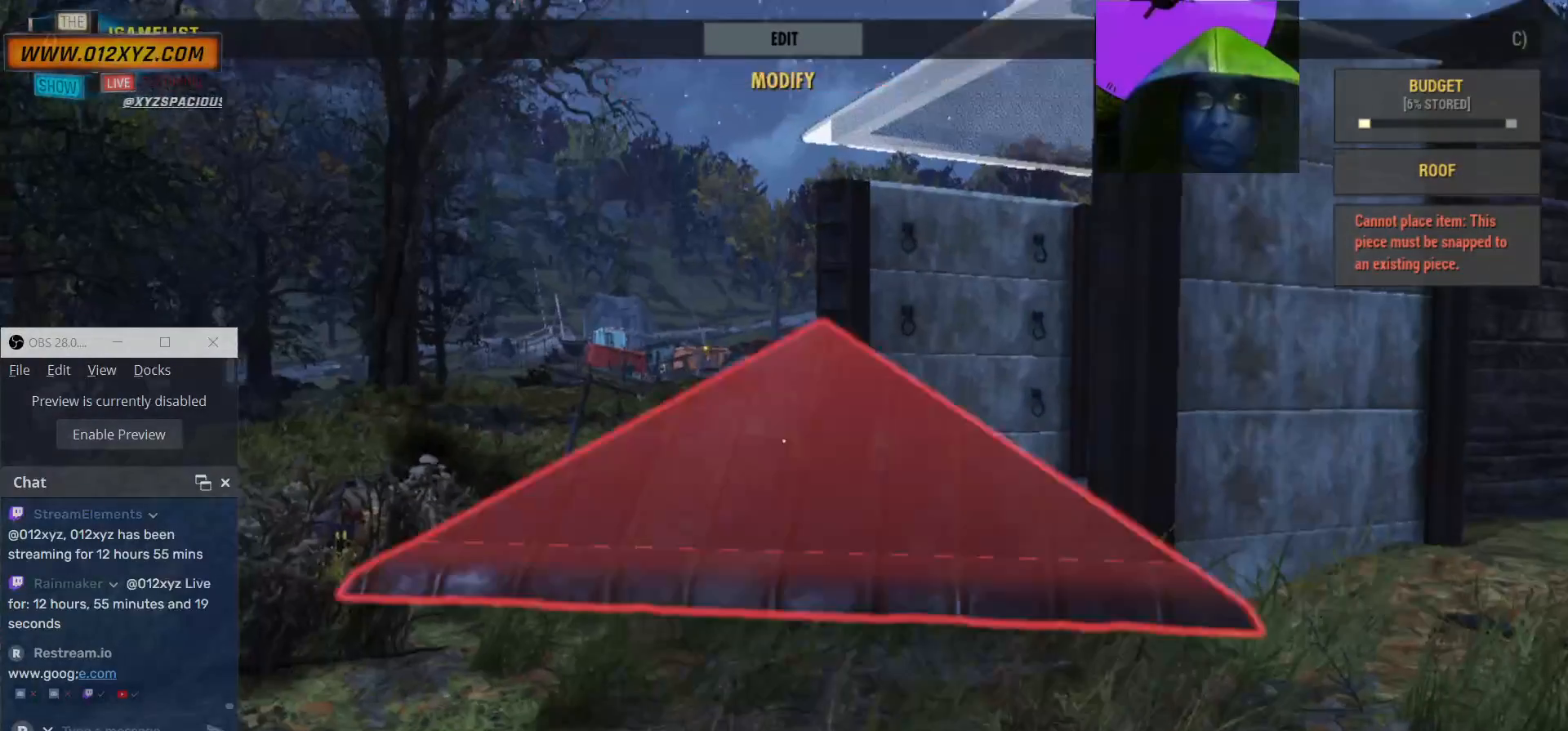
{"keys": [], "mouse": [], "events": []}
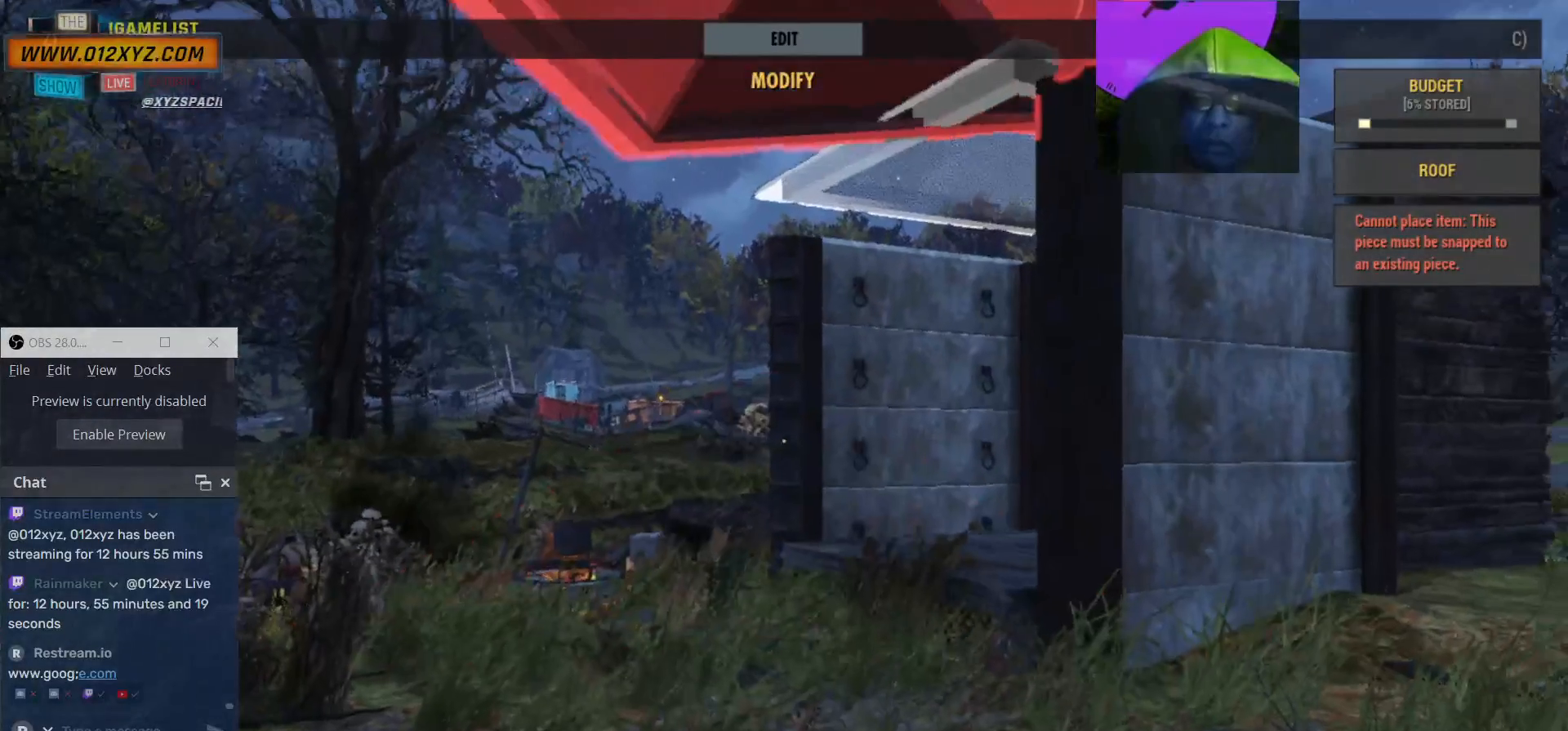
{"keys": [], "mouse": [], "events": []}
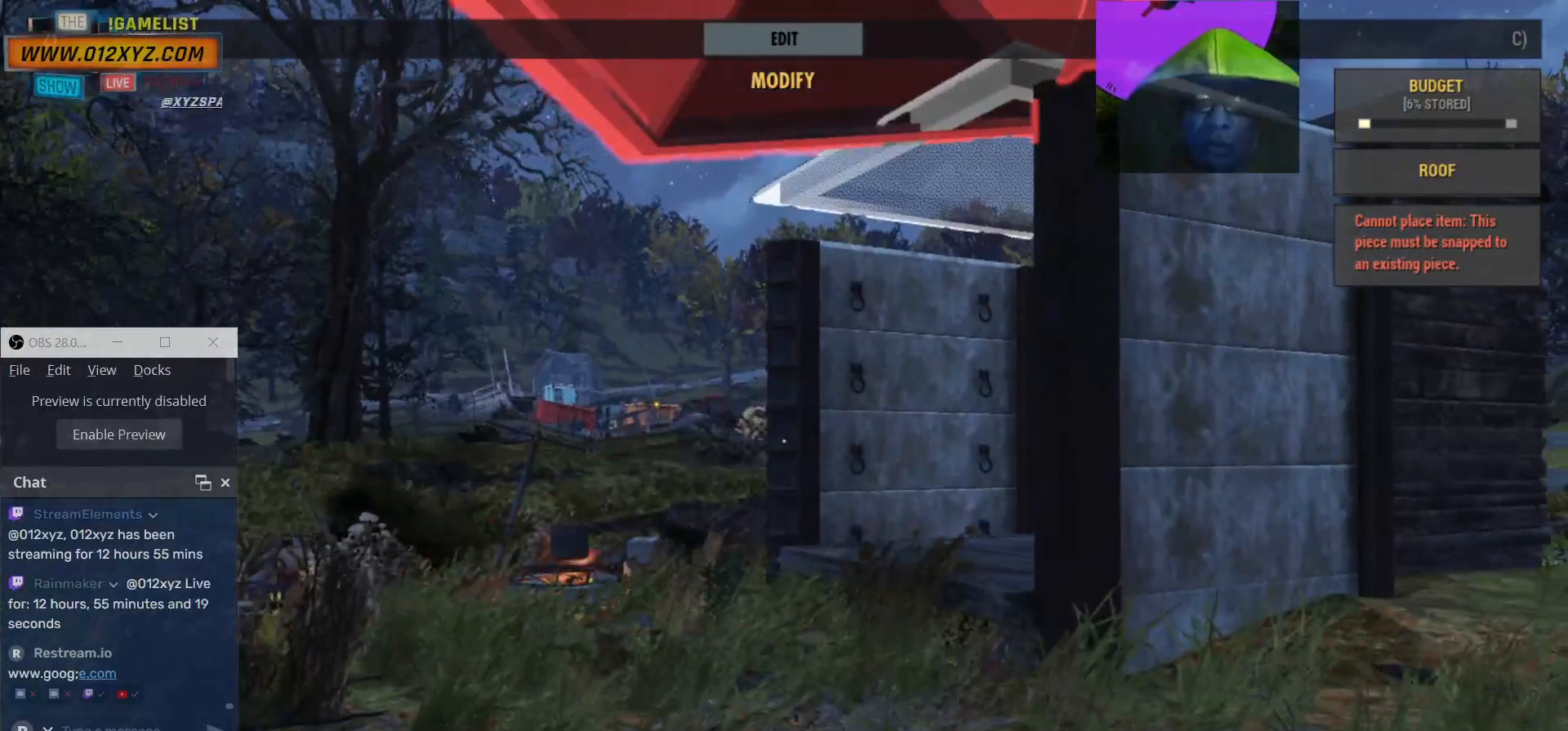
{"keys": [], "mouse": [], "events": [[34, "tab", "down"], [134, "tab", "up"]]}
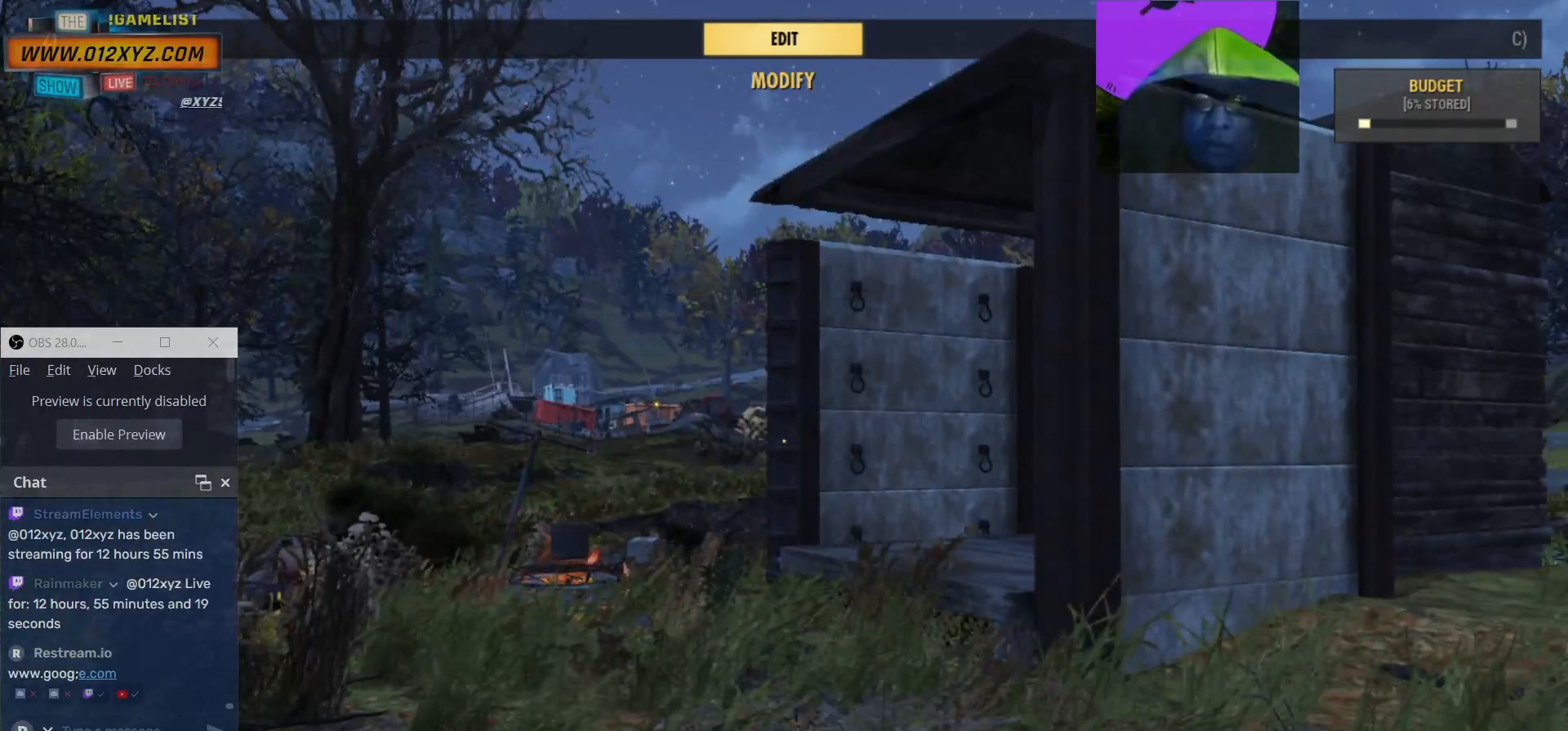
{"keys": ["a", "w"], "mouse": [], "events": [[300, "a", "down"], [500, "w", "down"]]}
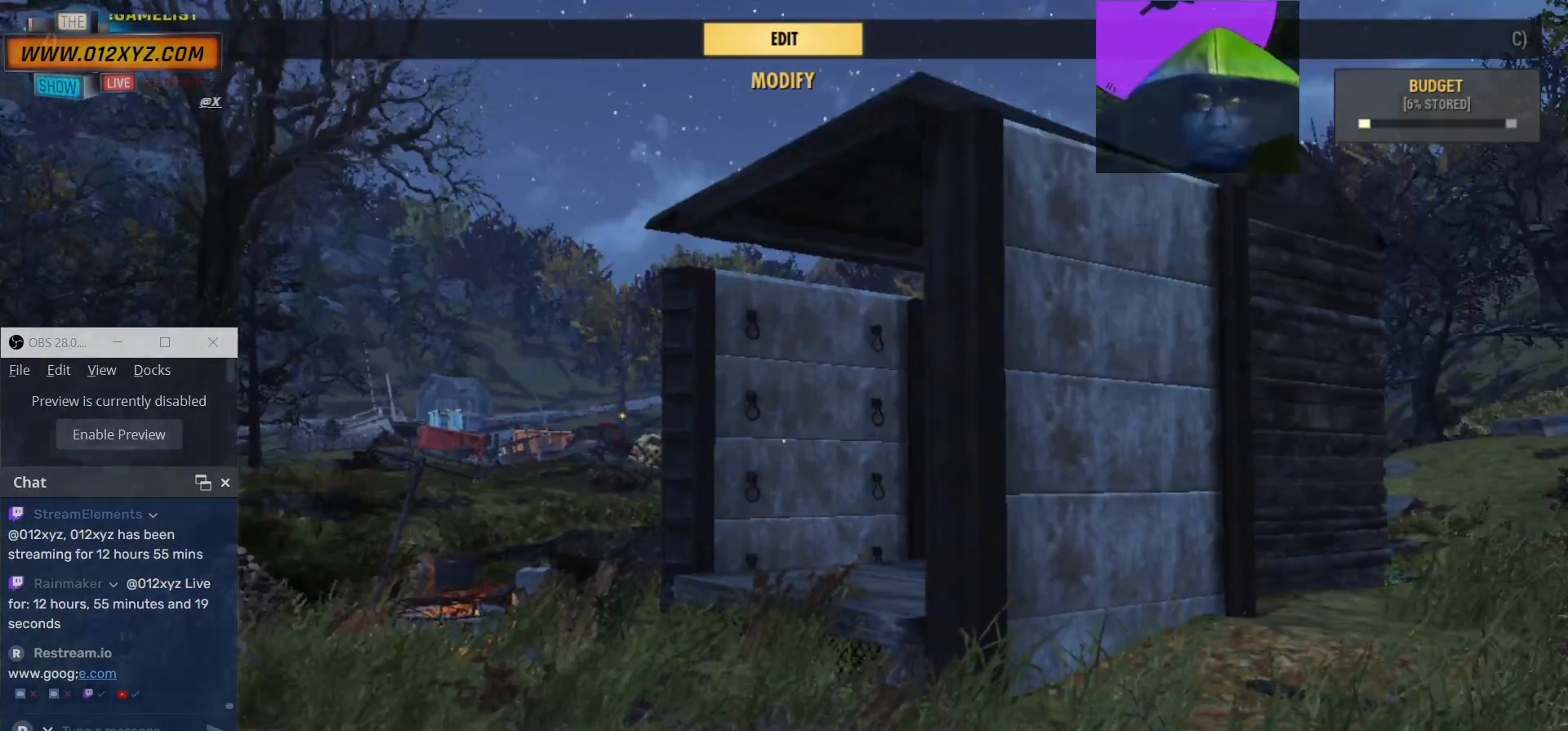
{"keys": ["a", "w"], "mouse": [], "events": []}
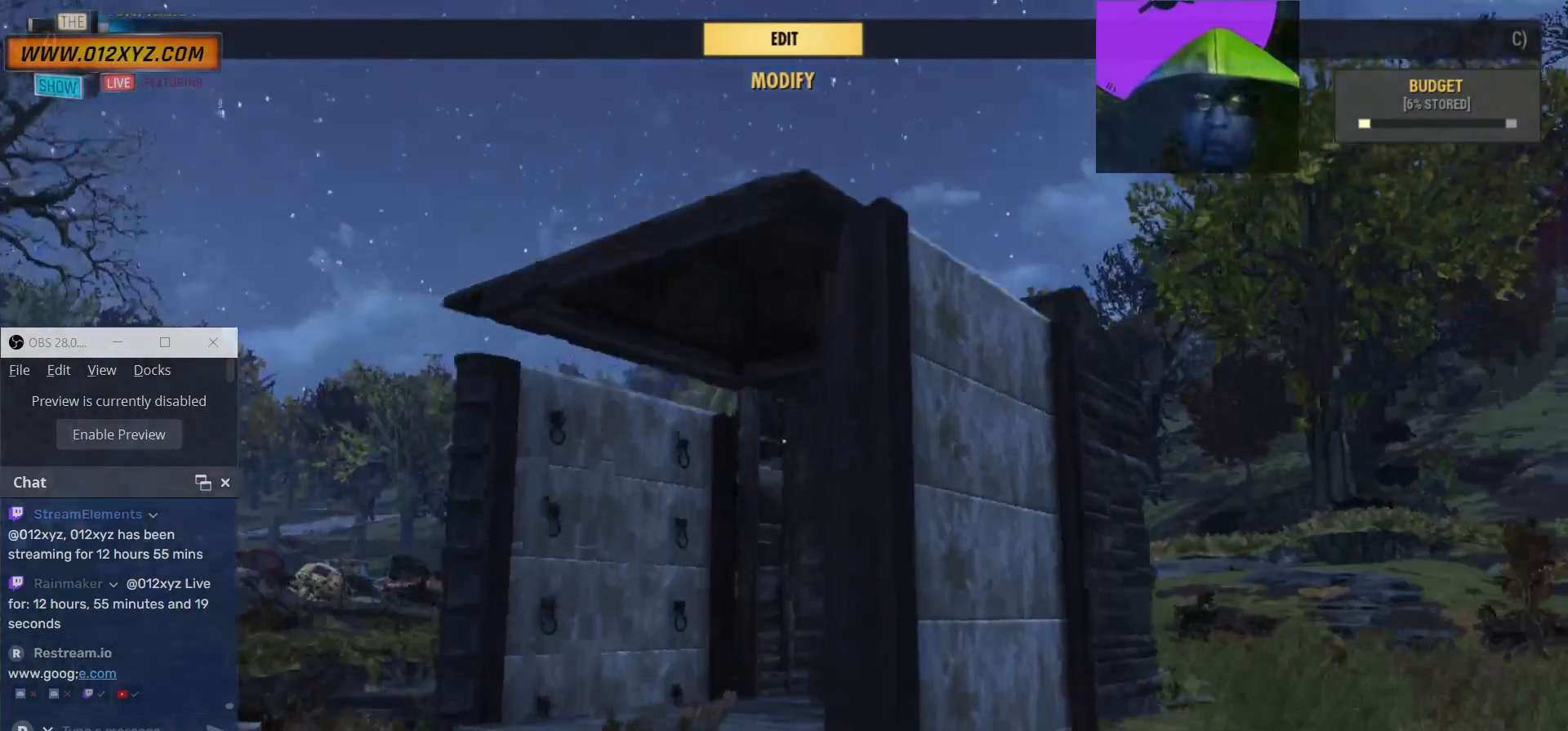
{"keys": ["w"], "mouse": [], "events": [[467, "a", "up"]]}
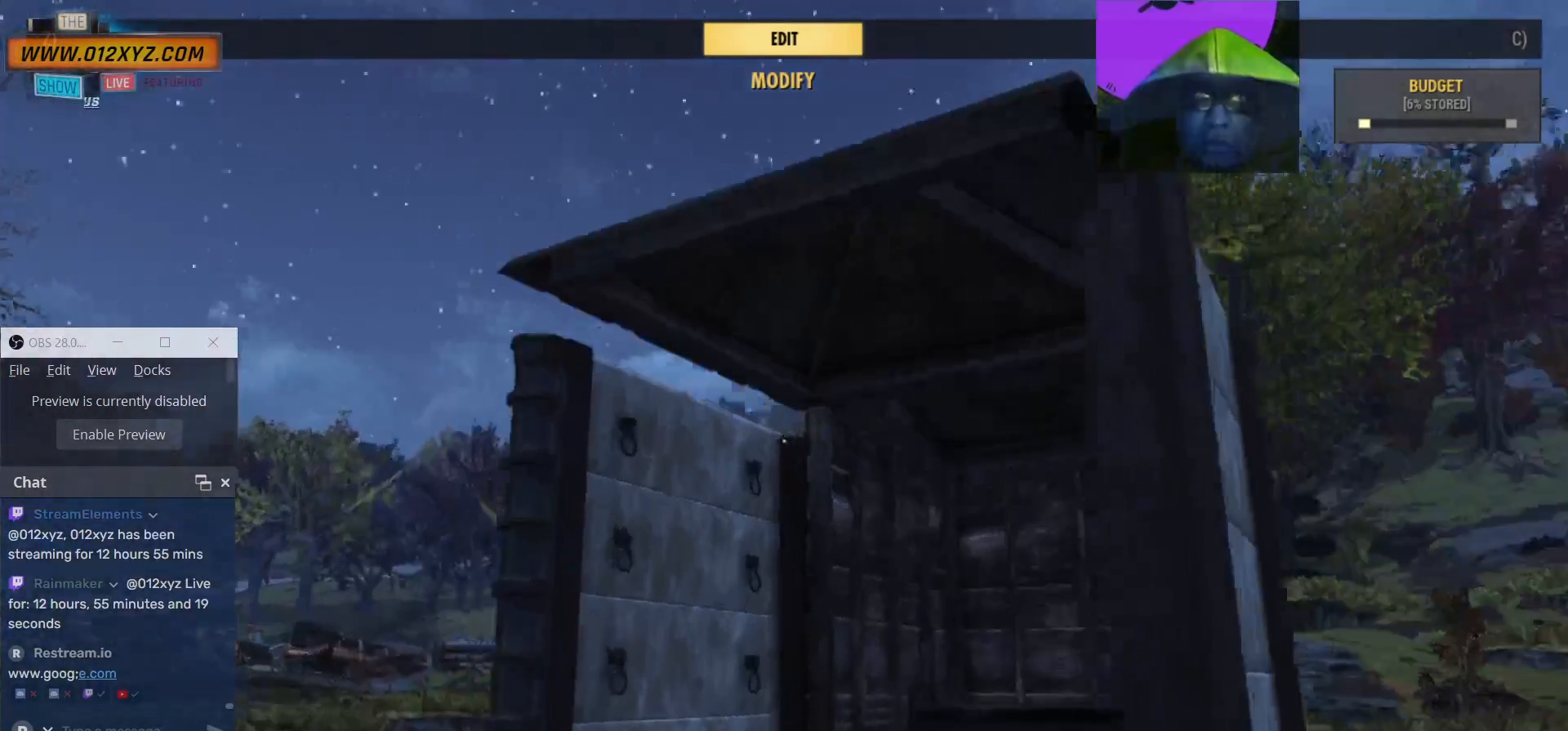
{"keys": [], "mouse": [], "events": [[67, "w", "up"]]}
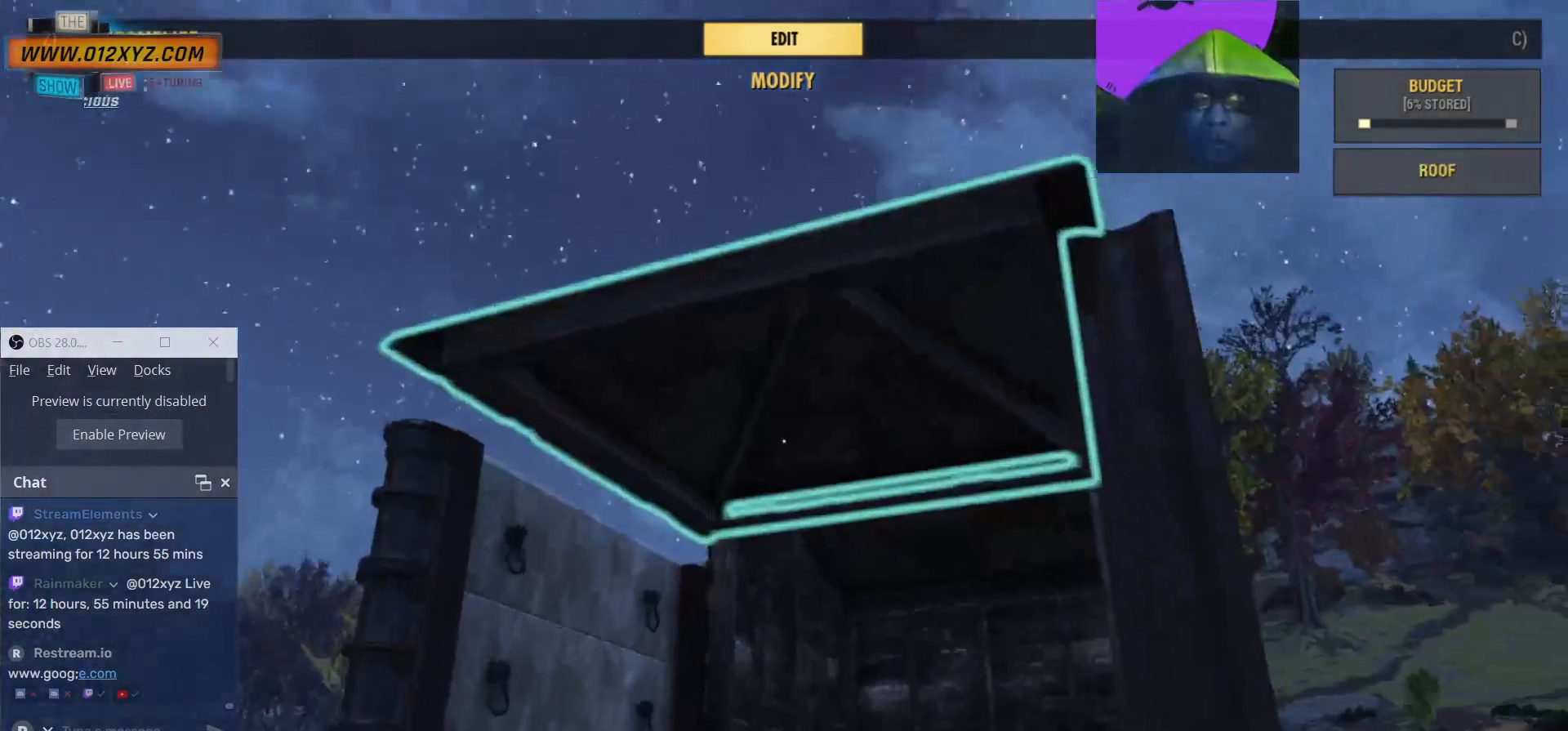
{"keys": [], "mouse": [], "events": []}
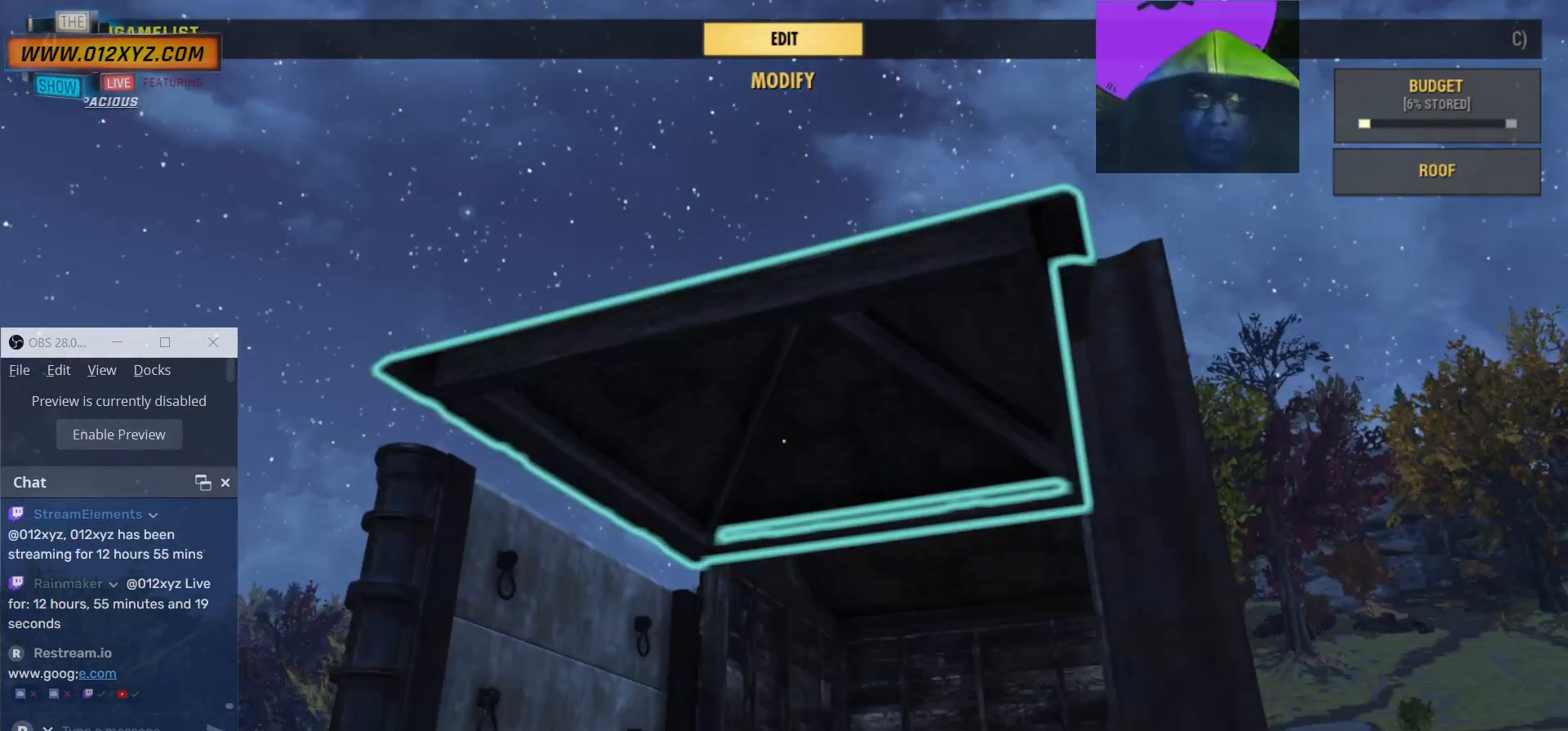
{"keys": [], "mouse": [], "events": []}
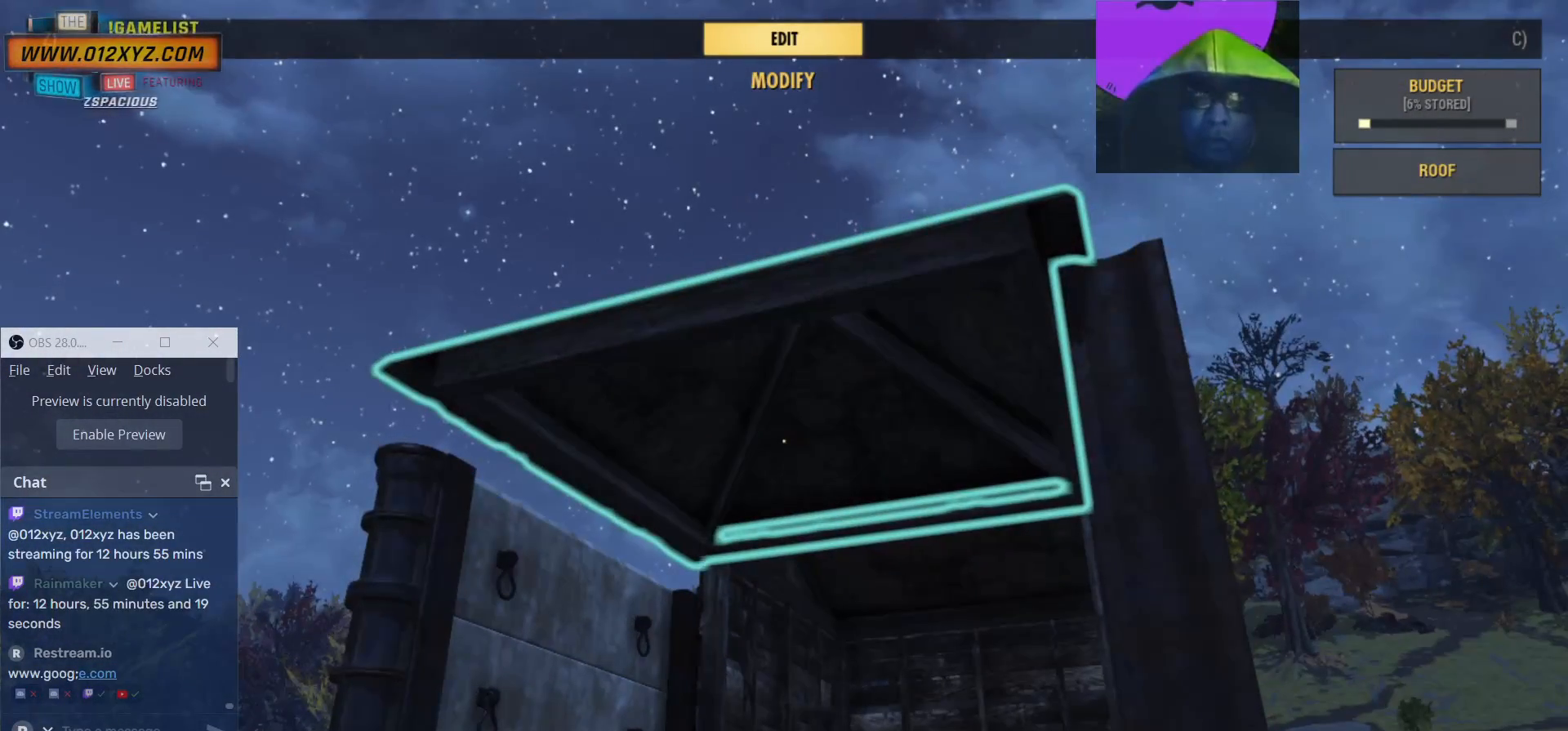
{"keys": [], "mouse": [], "events": []}
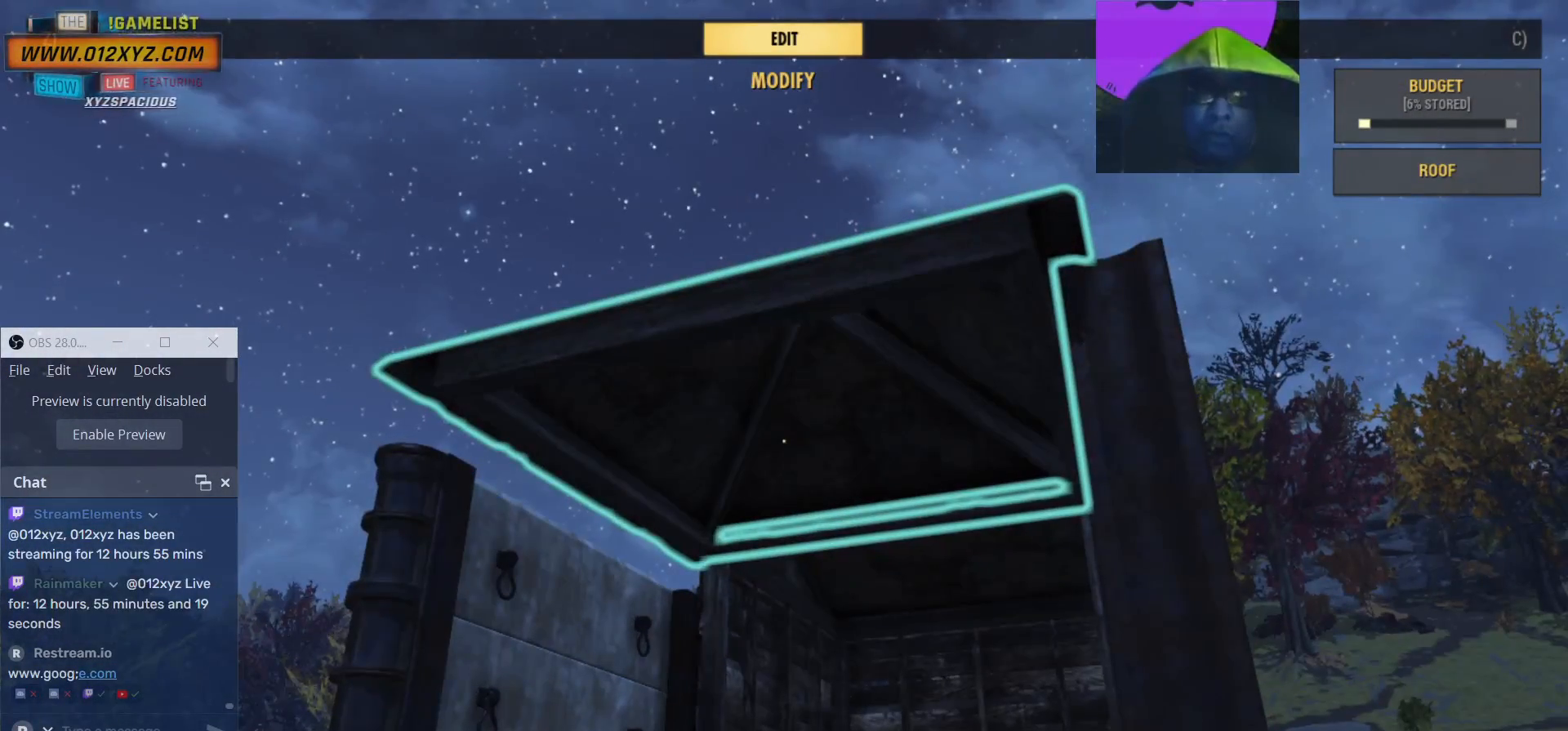
{"keys": [], "mouse": [], "events": []}
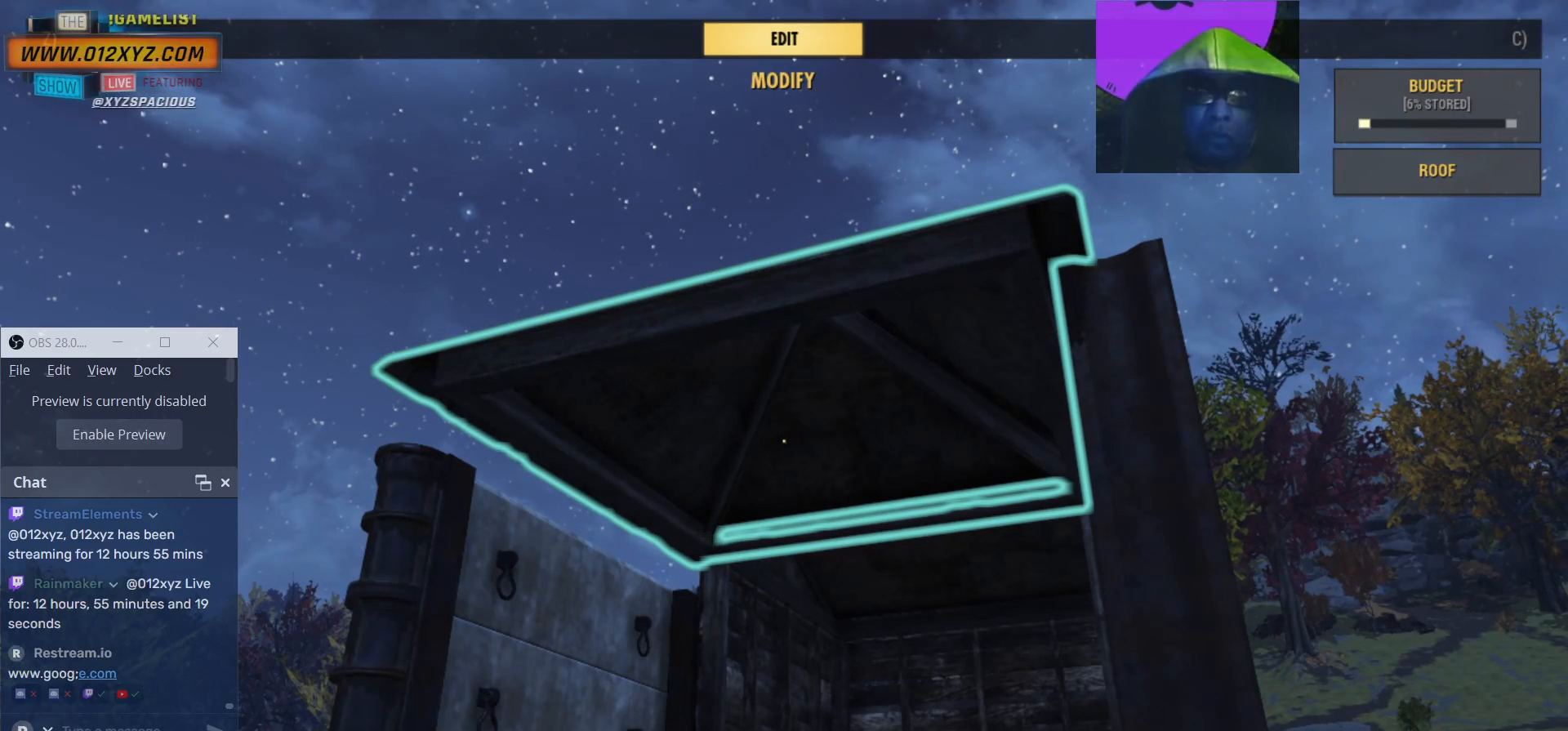
{"keys": [], "mouse": [], "events": []}
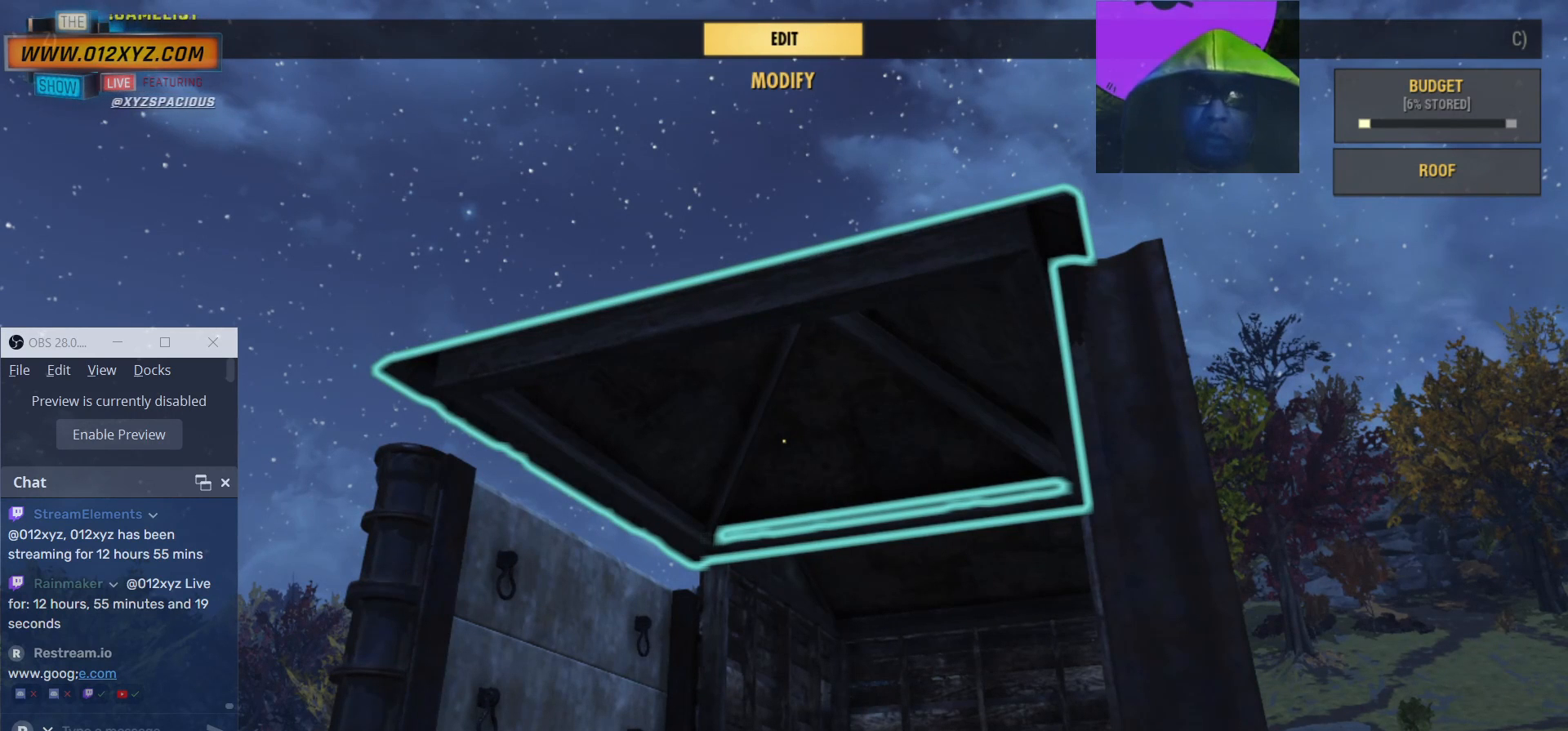
{"keys": [], "mouse": [], "events": [[400, "r", "down"], [467, "r", "up"]]}